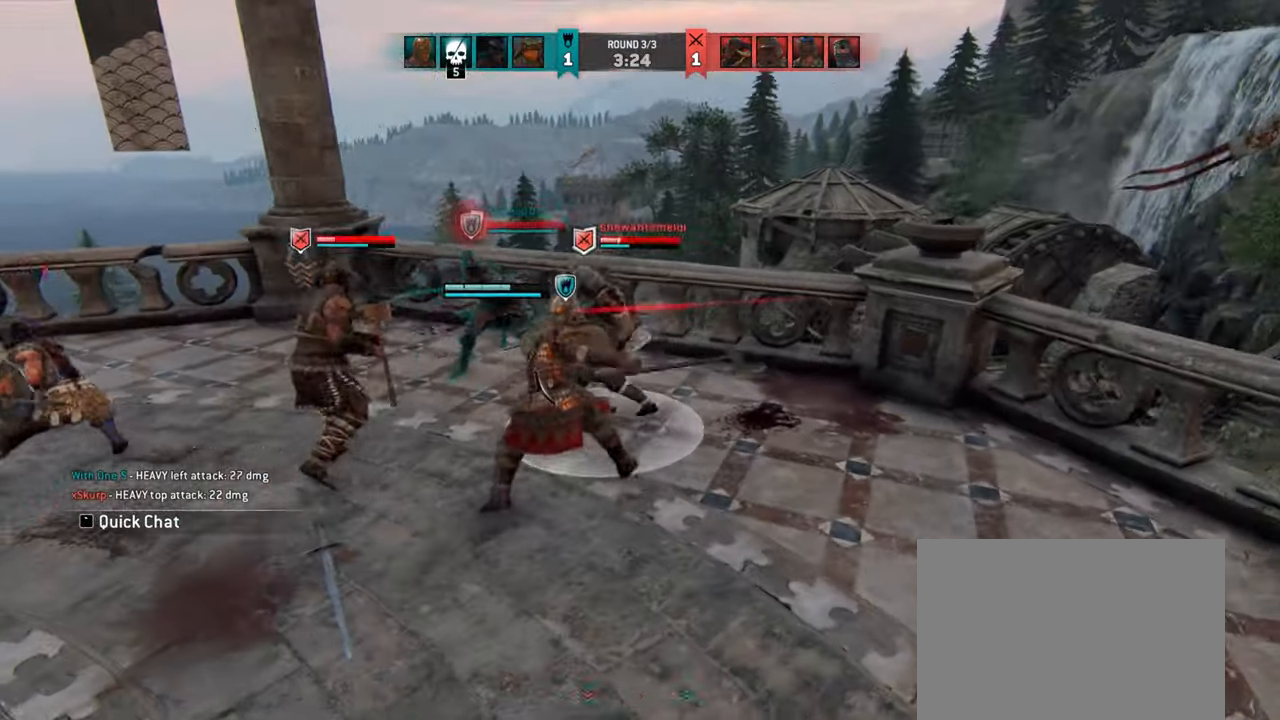
Gameplay with keyboard and mouse; each line is a JSON object with the keys and mouse buttons held at the frame after it. "events" lists presses ("down") and releases ("up") of "a", "ctrl", "d", "e", "q", "s", "shift", "space", "w", "mouse_left", "mouse_wheel", "mouse_right", "mouse_mb4" and "mouse_mb5" between this image and that frame as [ms after this image, input, new state], when the widget could be followed in between. "mouse_left", "mouse_wheel", "mouse_right", "mouse_mb4", "mouse_mb5" = the "left", "wheel", "right", "mb4", "mb5" buttons of the "mouse" list. No other keys are recorded. "wheel" means that the mouse wheel is clicked or scrolled. Mouse movement is not recorded.
{"keys": [], "mouse": [], "events": []}
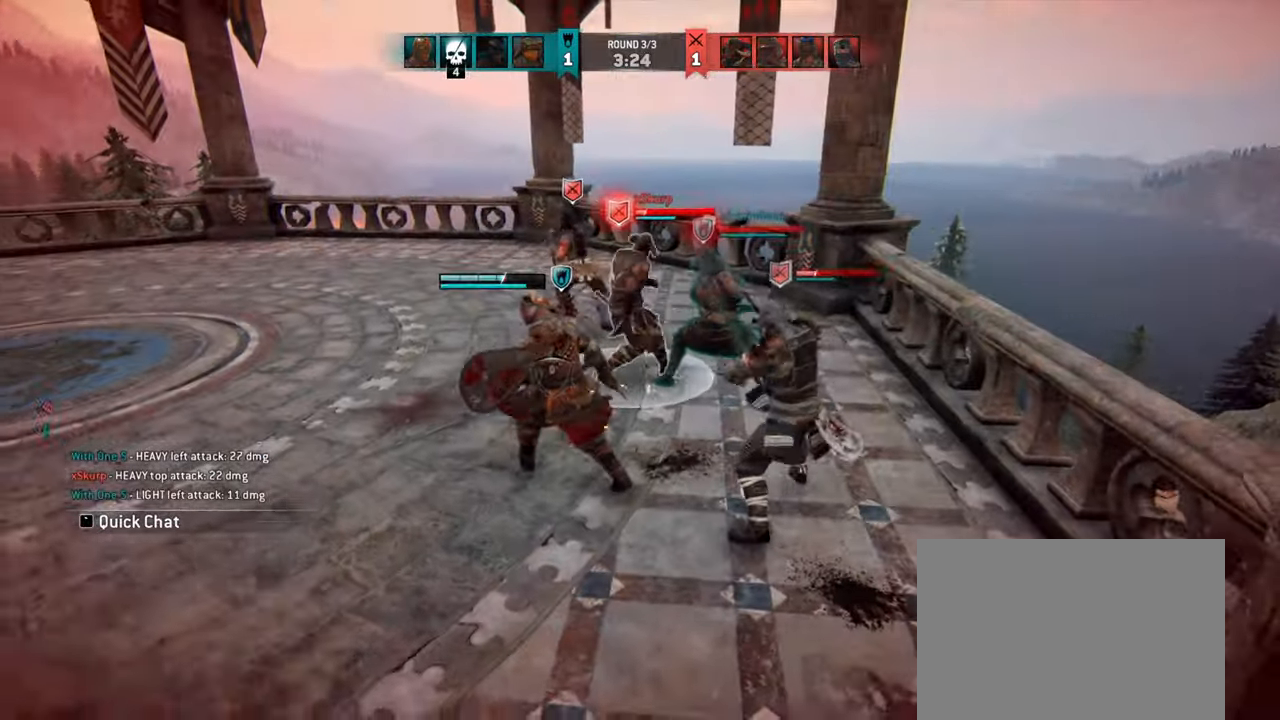
{"keys": ["a"], "mouse": [], "events": [[300, "a", "down"]]}
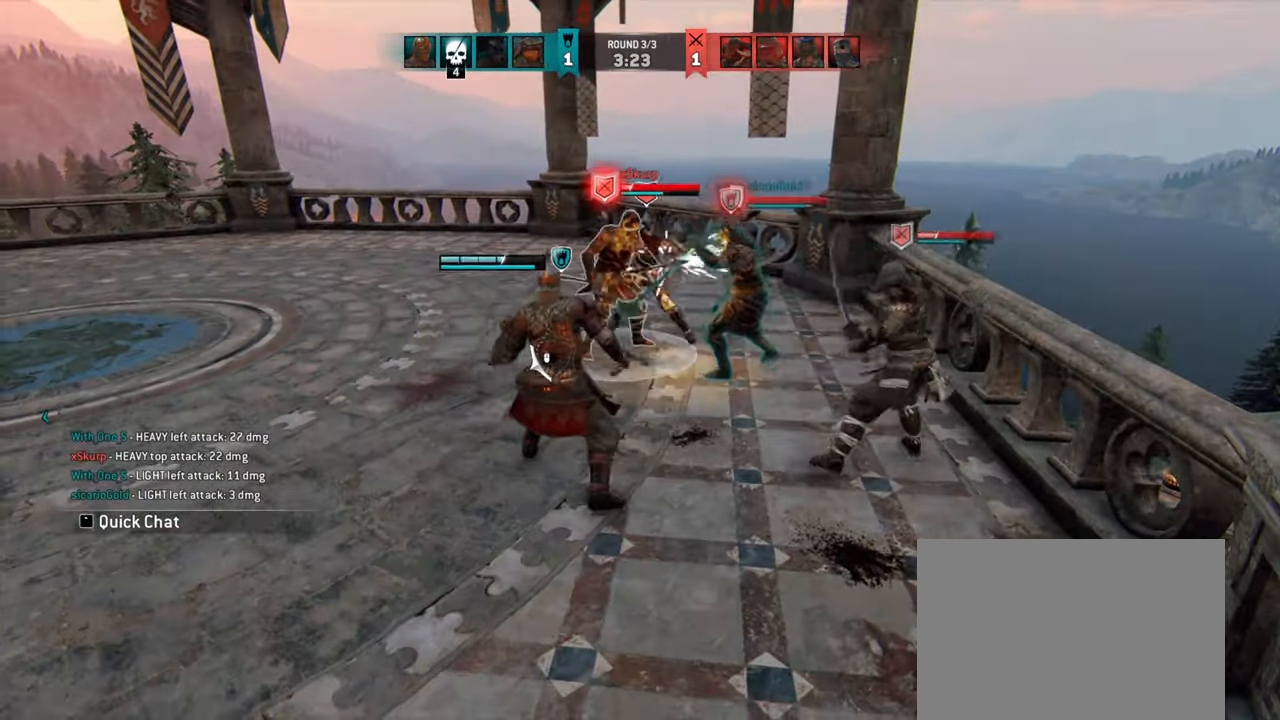
{"keys": [], "mouse": [], "events": [[16, "space", "down"], [133, "space", "up"], [200, "a", "up"], [216, "mouse_left", "down"], [316, "mouse_left", "up"]]}
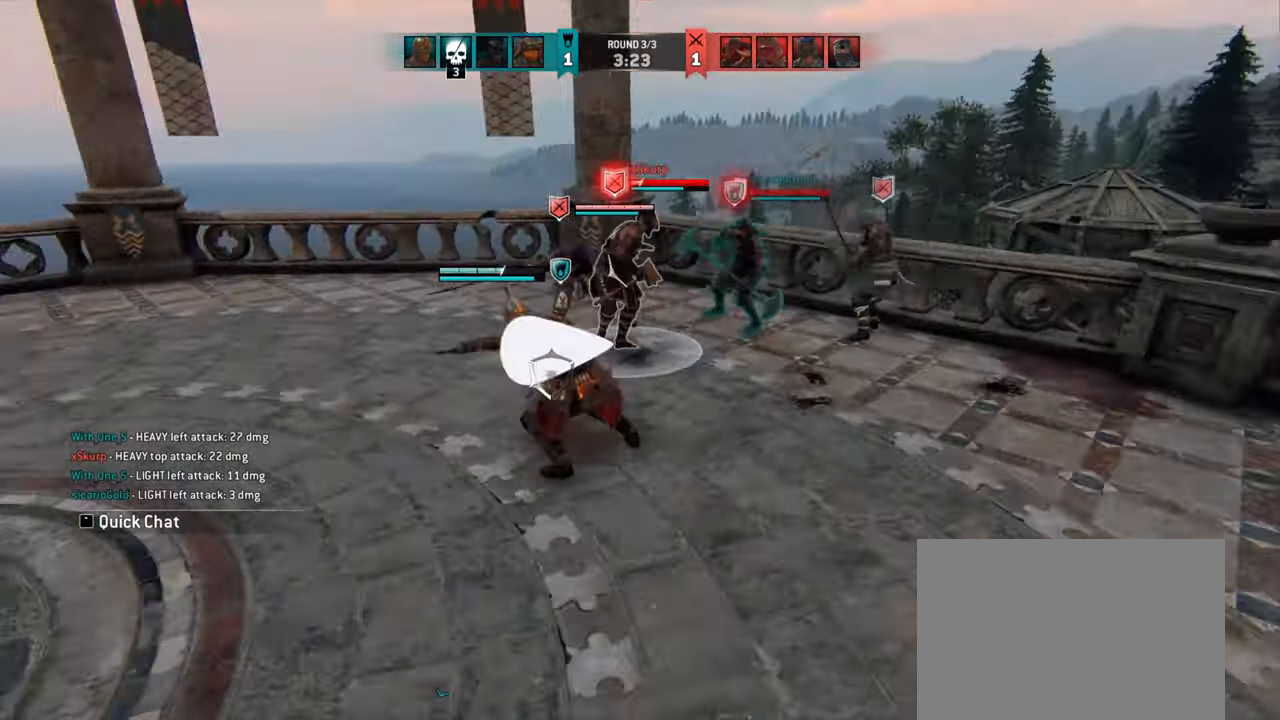
{"keys": [], "mouse": [], "events": []}
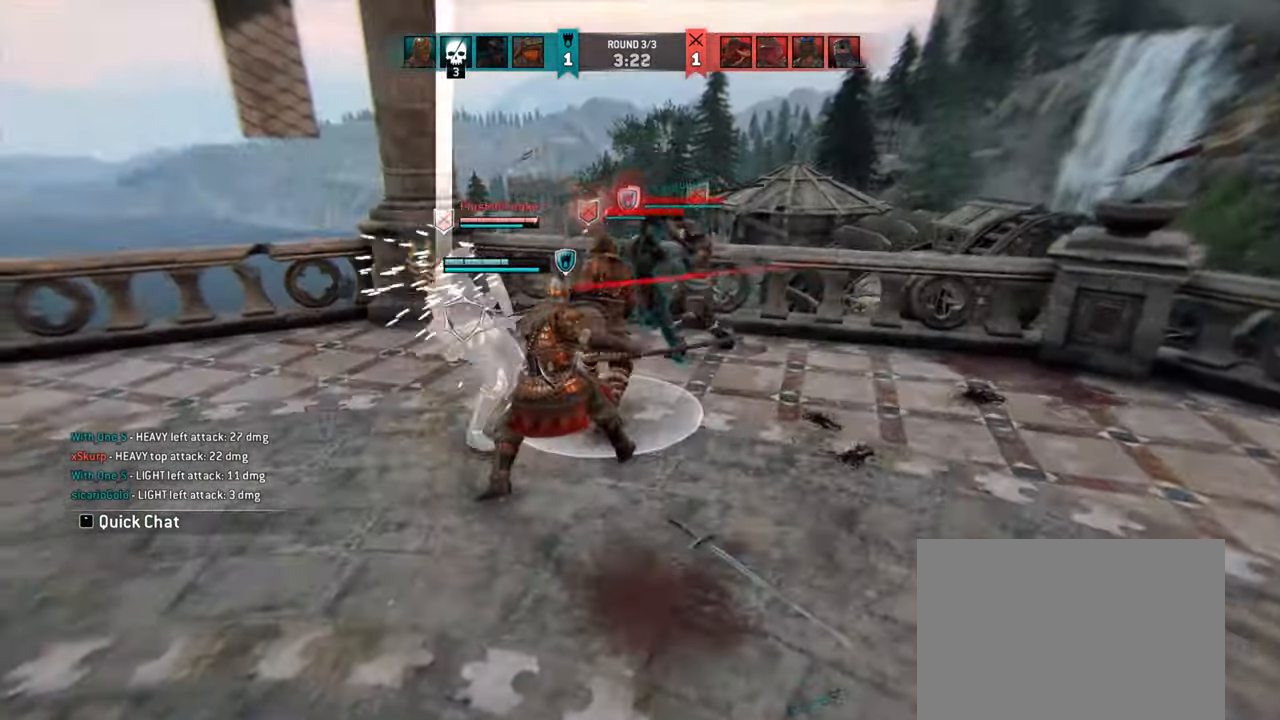
{"keys": [], "mouse": [], "events": []}
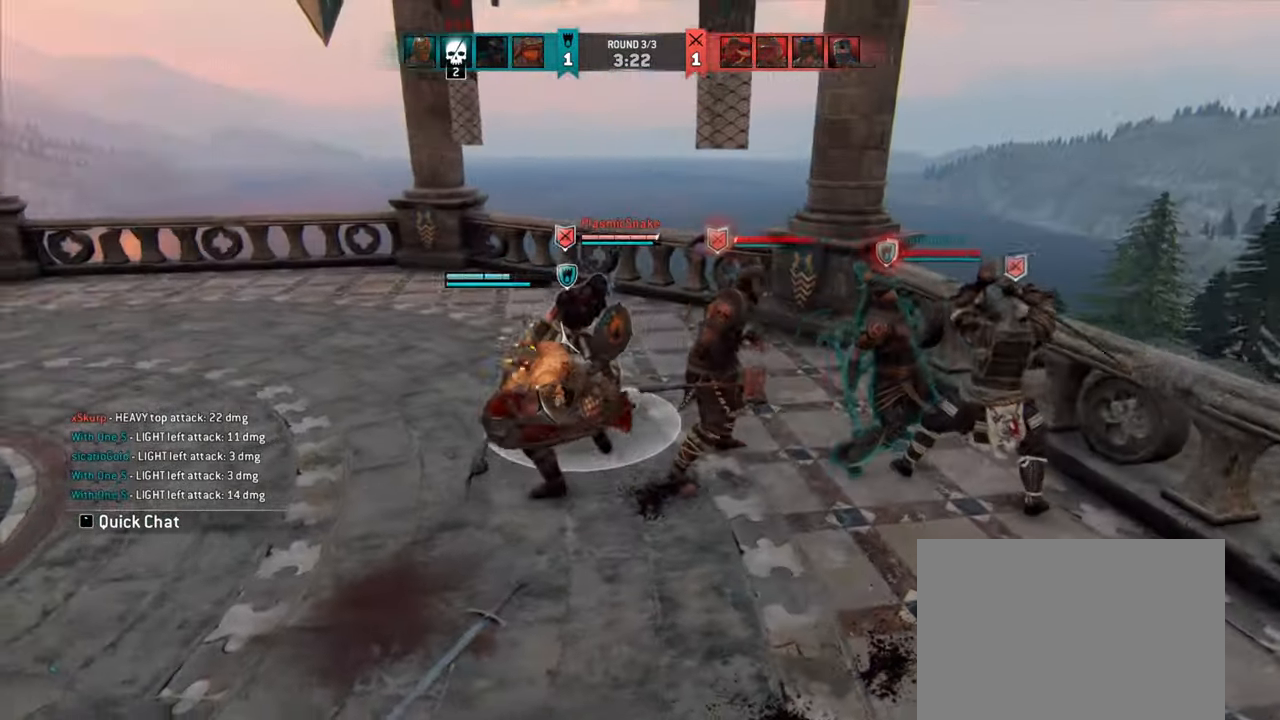
{"keys": [], "mouse": [], "events": []}
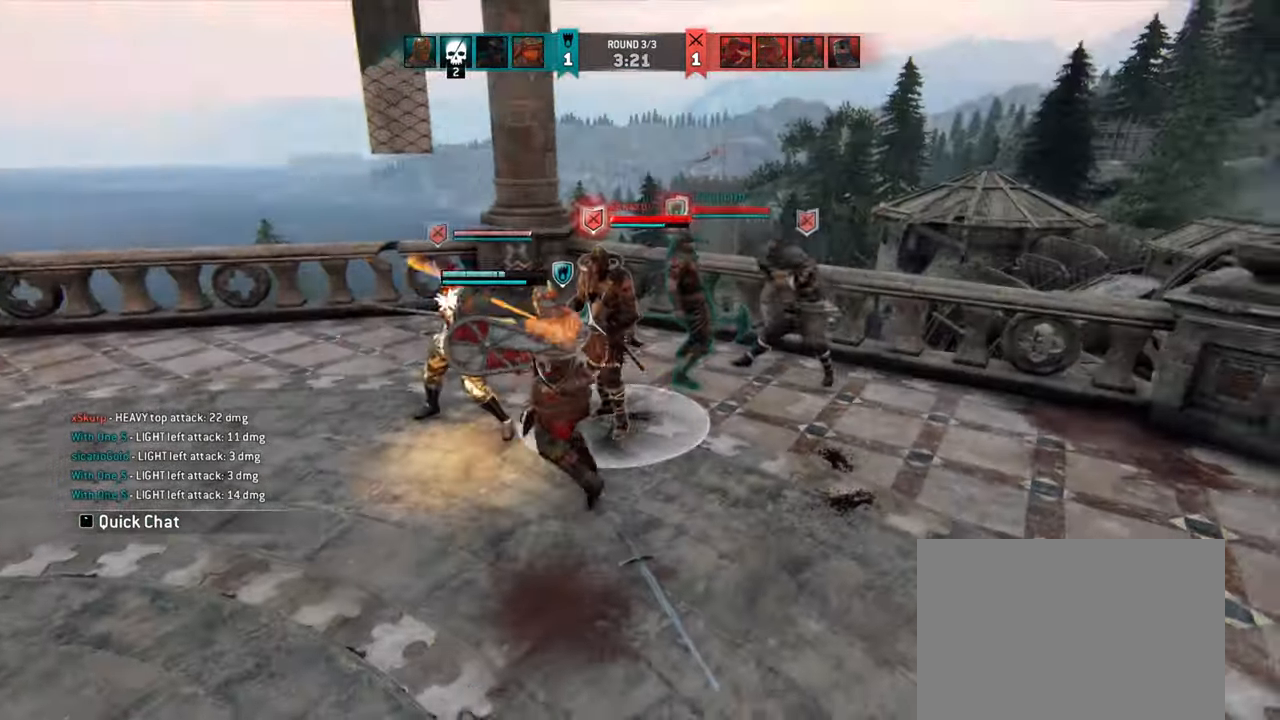
{"keys": [], "mouse": [], "events": [[116, "d", "down"], [300, "d", "up"]]}
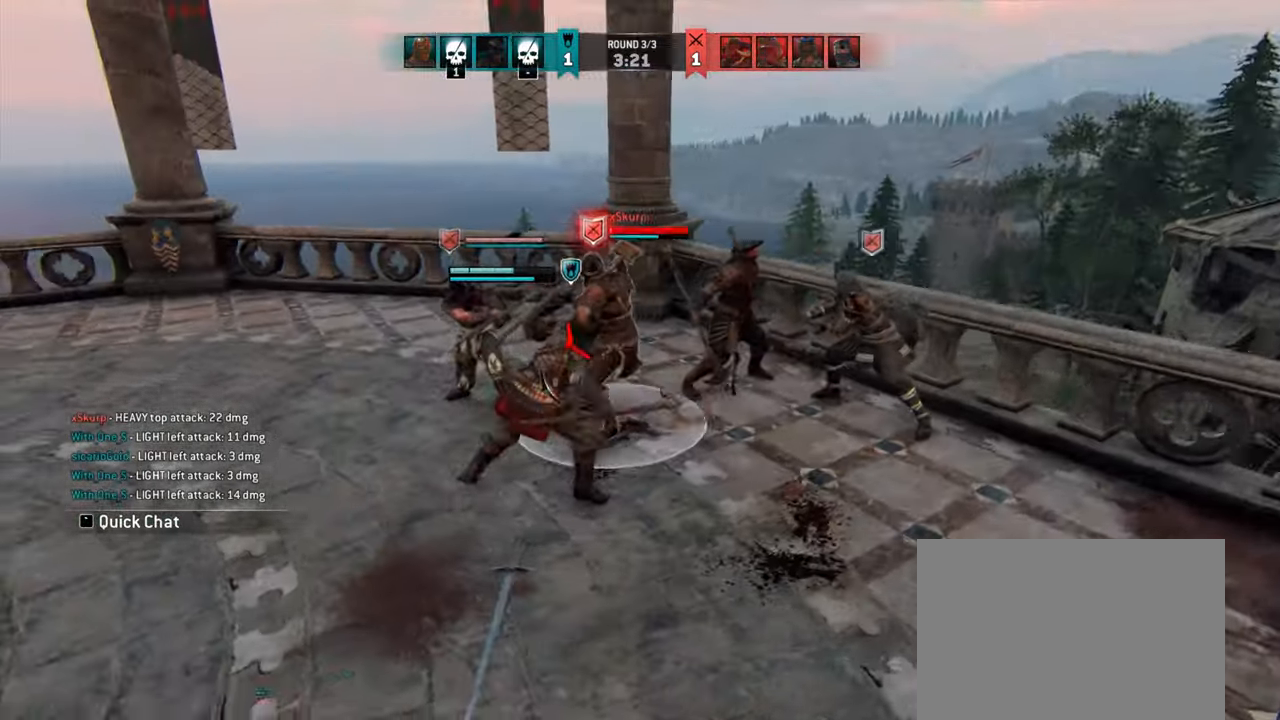
{"keys": [], "mouse": [], "events": [[83, "a", "down"], [434, "a", "up"]]}
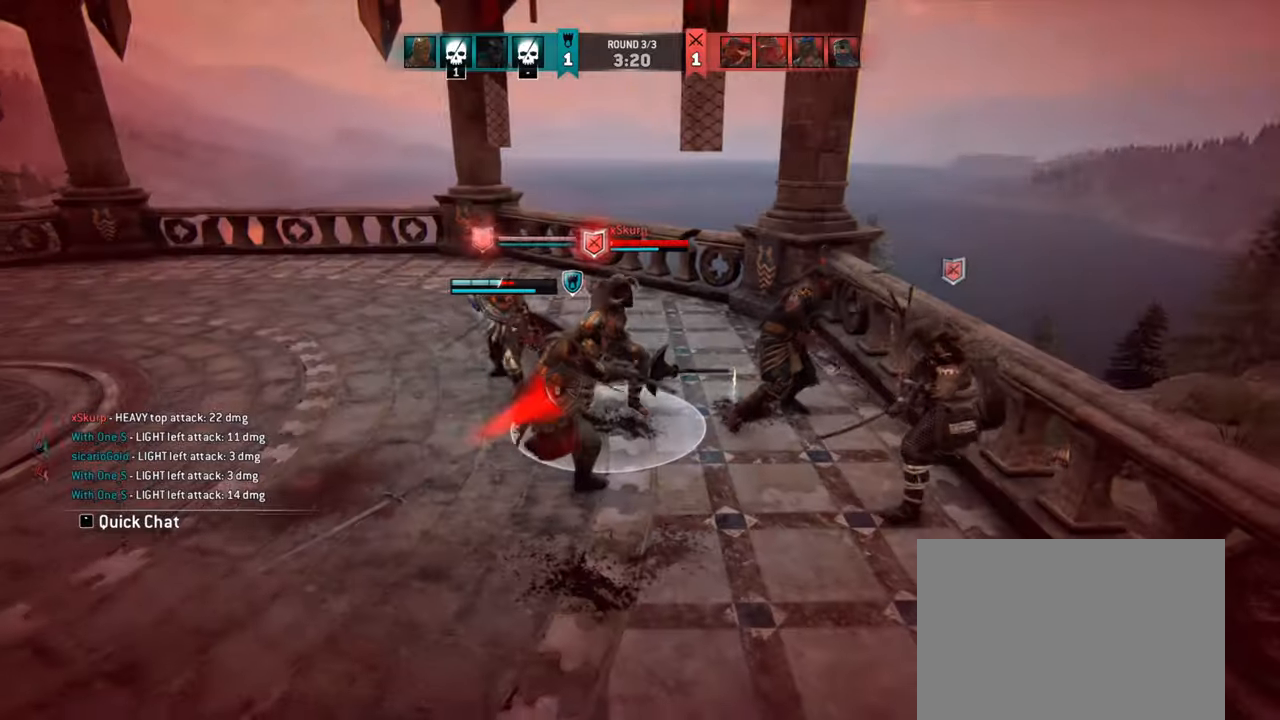
{"keys": ["a"], "mouse": [], "events": [[150, "a", "down"], [384, "space", "down"], [467, "space", "up"]]}
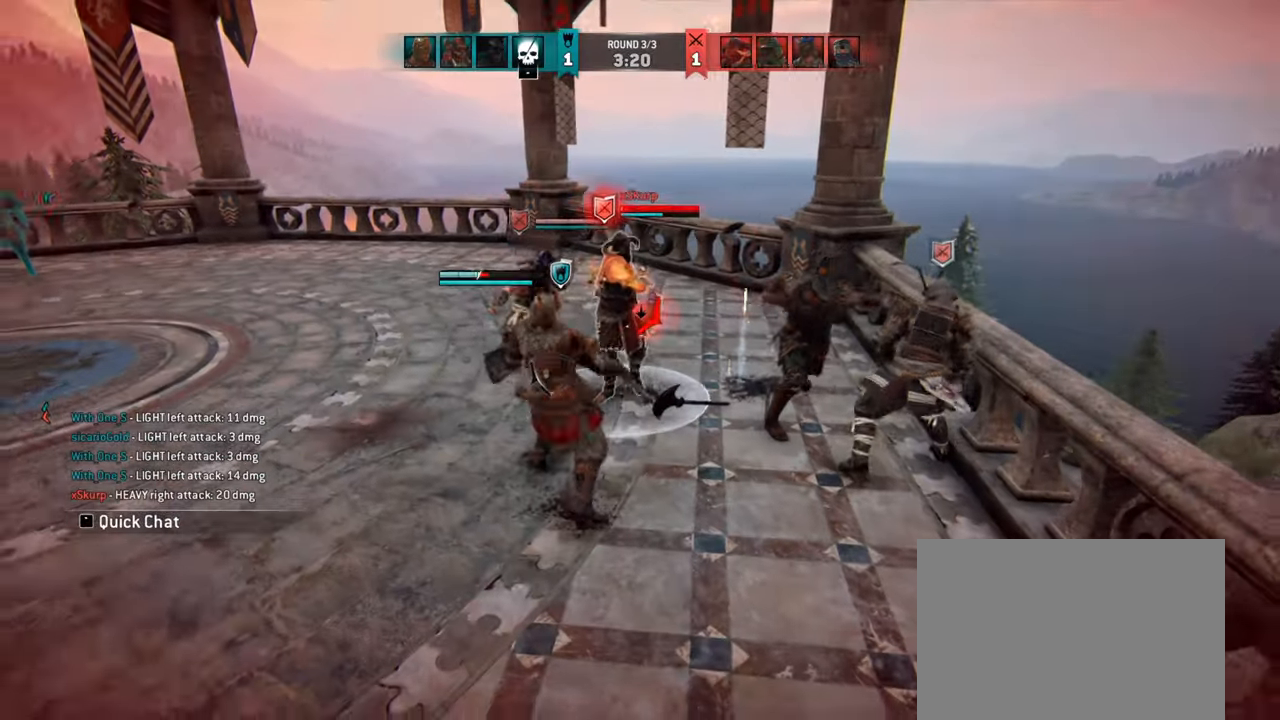
{"keys": ["a"], "mouse": [], "events": []}
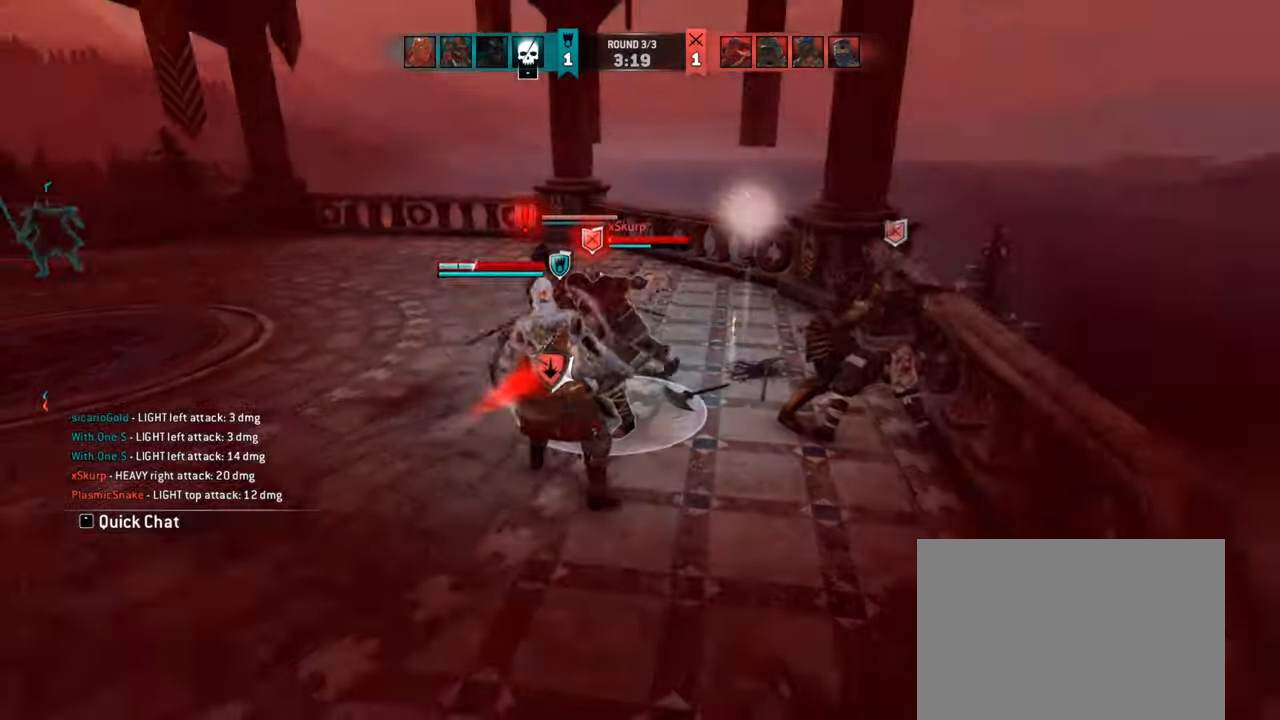
{"keys": ["a"], "mouse": [], "events": []}
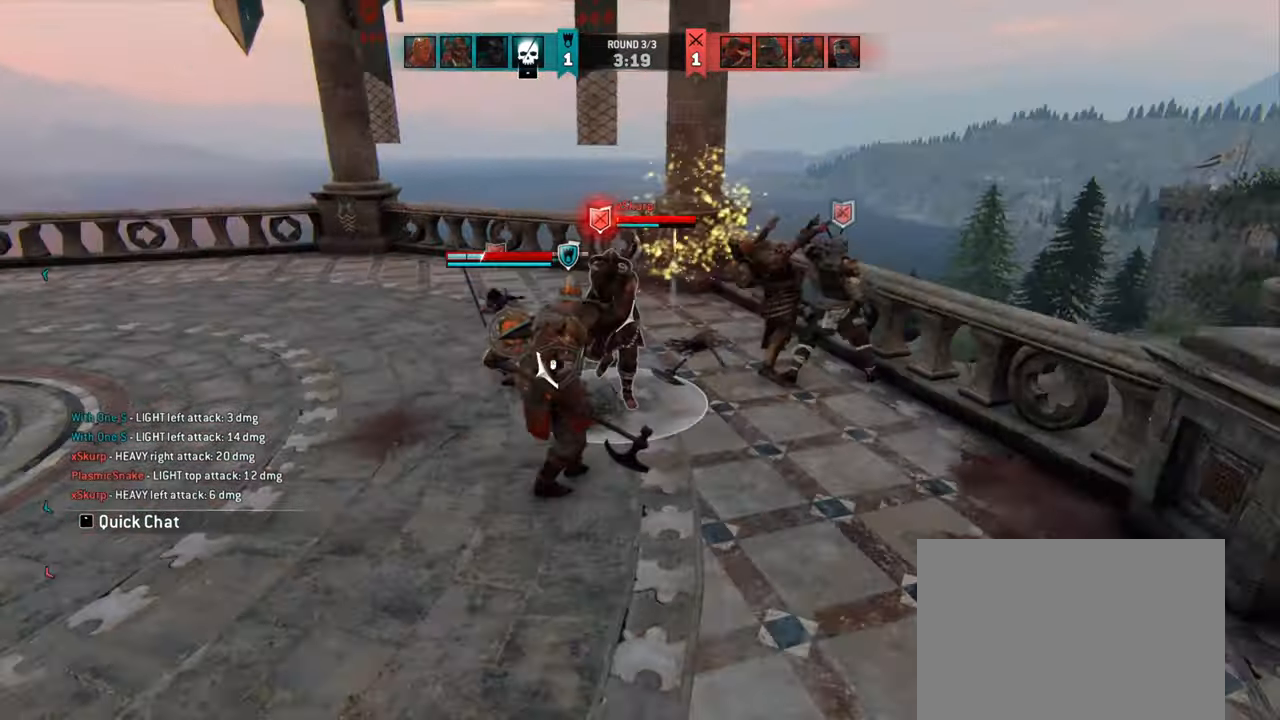
{"keys": [], "mouse": [], "events": [[234, "space", "down"], [334, "space", "up"], [350, "mouse_left", "down"], [367, "a", "up"], [434, "mouse_left", "up"]]}
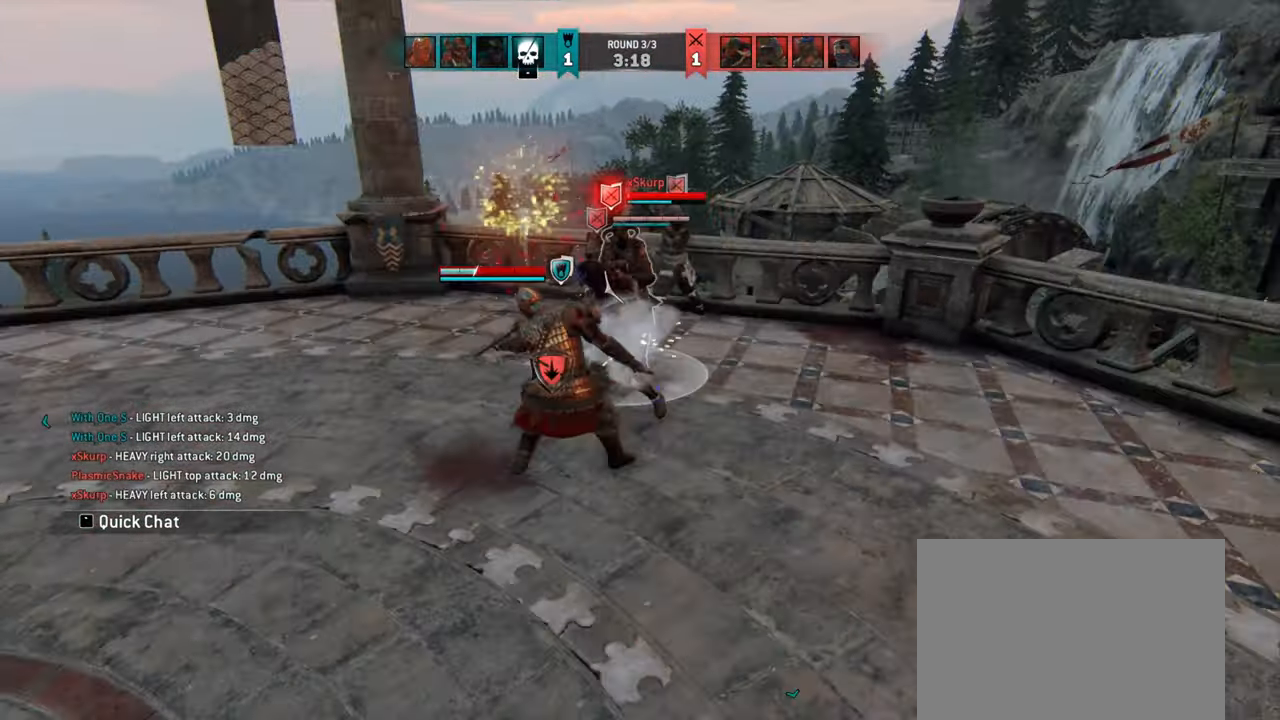
{"keys": [], "mouse": [], "events": [[350, "d", "down"], [450, "d", "up"]]}
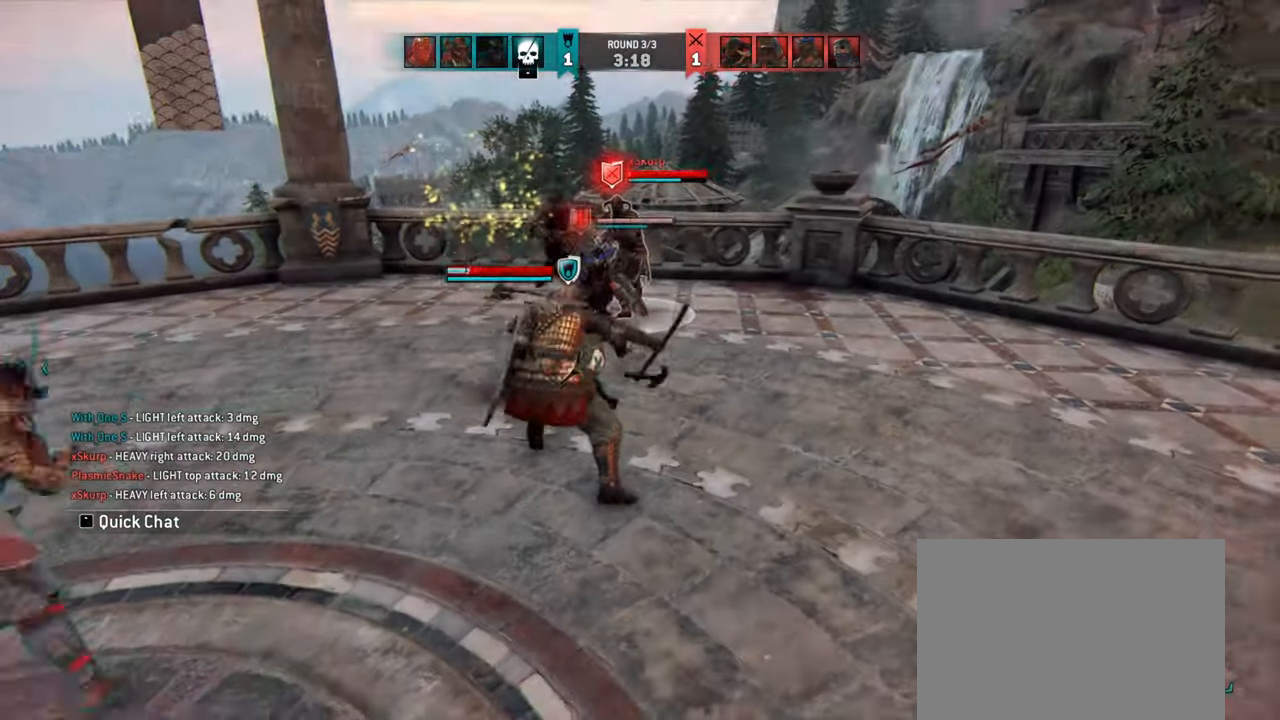
{"keys": ["d"], "mouse": [], "events": [[234, "d", "down"], [350, "space", "down"], [467, "space", "up"]]}
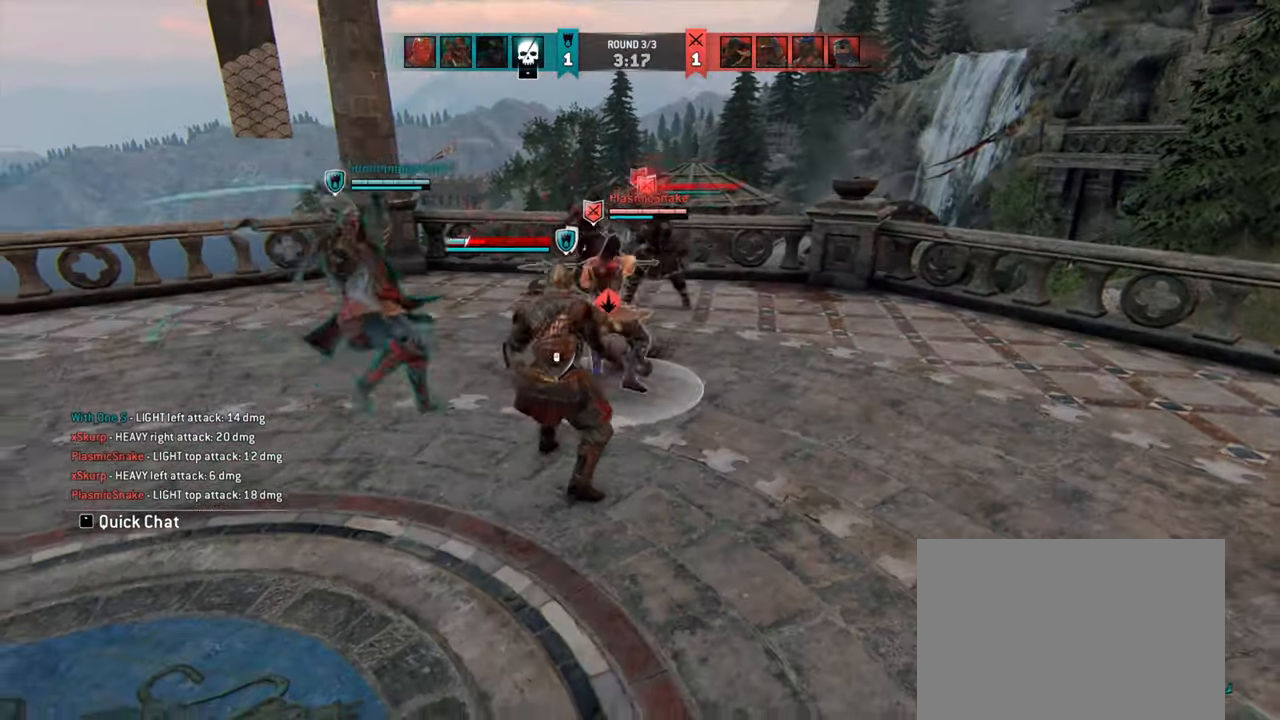
{"keys": [], "mouse": [], "events": [[150, "mouse_left", "down"], [200, "mouse_left", "up"], [267, "d", "up"]]}
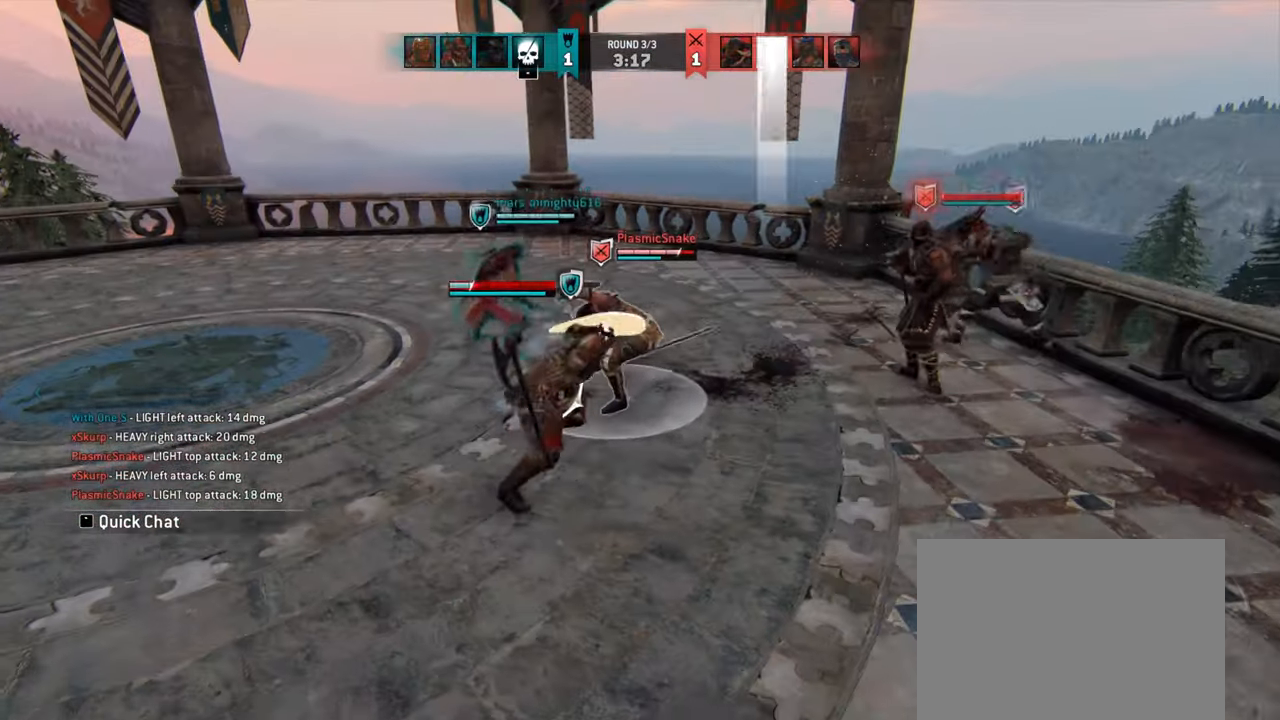
{"keys": [], "mouse": [], "events": []}
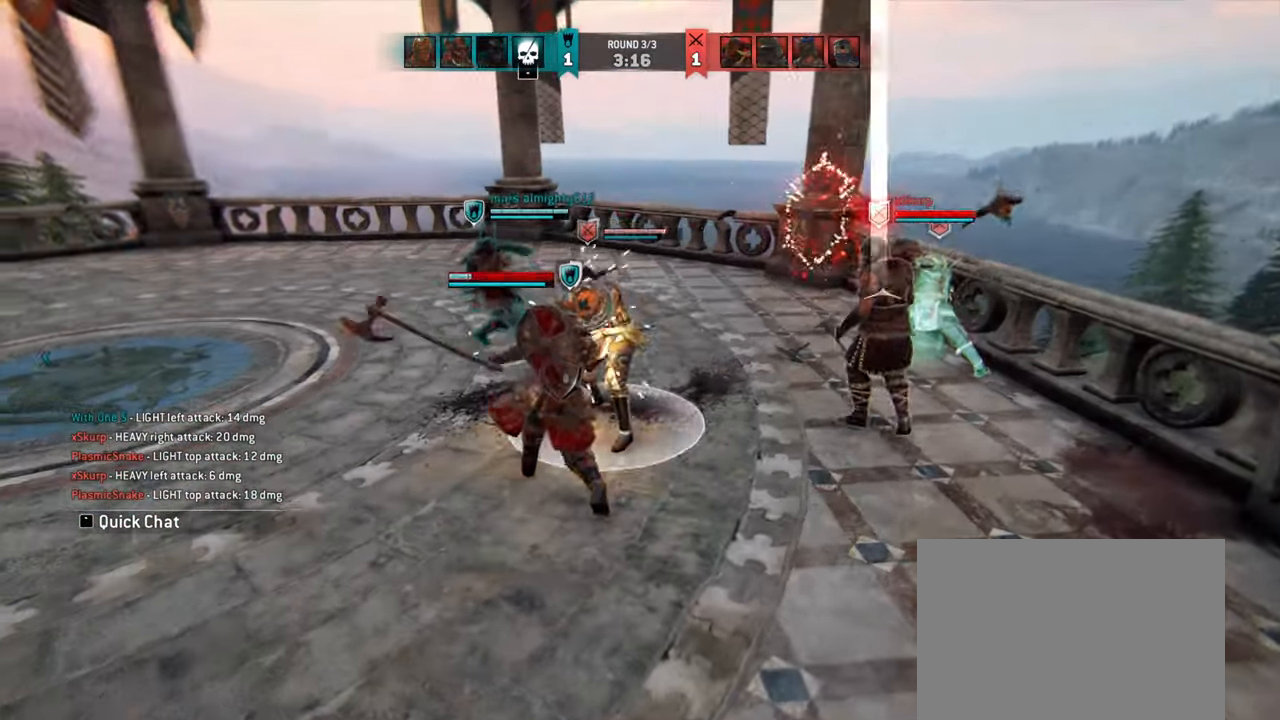
{"keys": ["e"], "mouse": [], "events": [[117, "mouse_right", "down"], [217, "mouse_right", "up"], [434, "e", "down"]]}
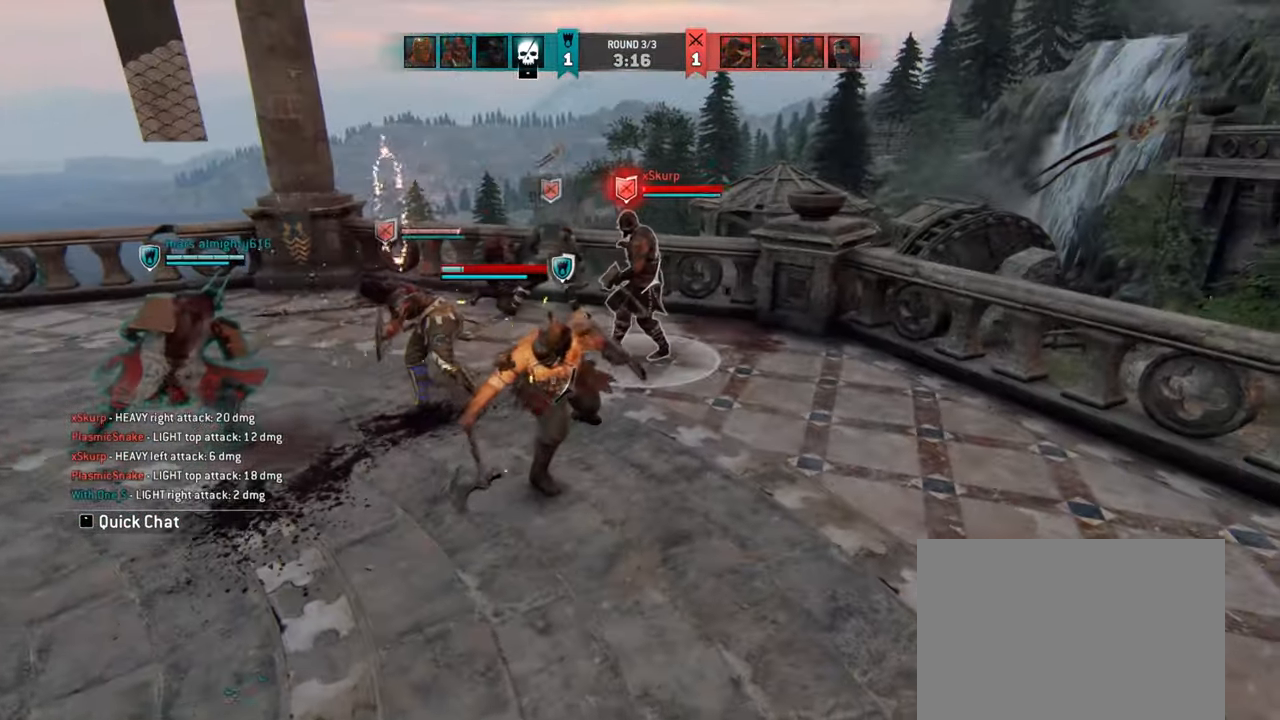
{"keys": ["d"], "mouse": [], "events": [[17, "e", "up"], [150, "w", "down"], [300, "d", "down"], [367, "mouse_left", "down"], [400, "w", "up"], [467, "mouse_left", "up"]]}
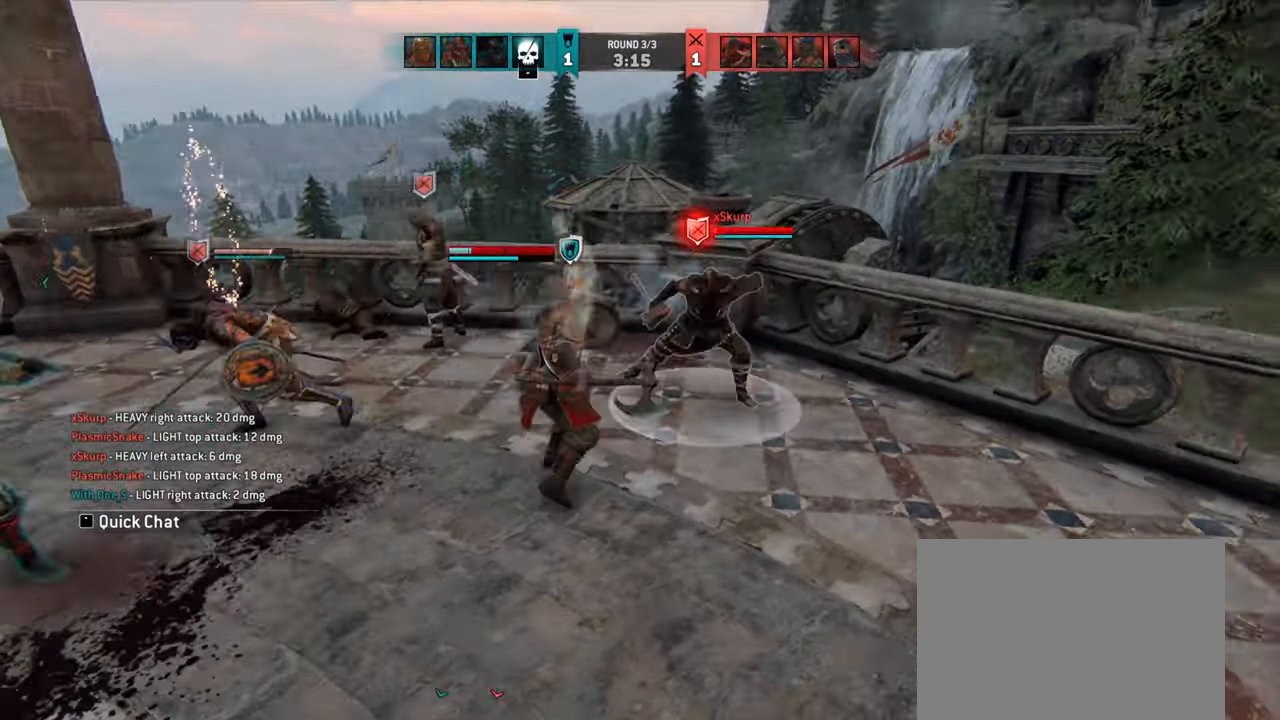
{"keys": [], "mouse": [], "events": [[484, "d", "up"]]}
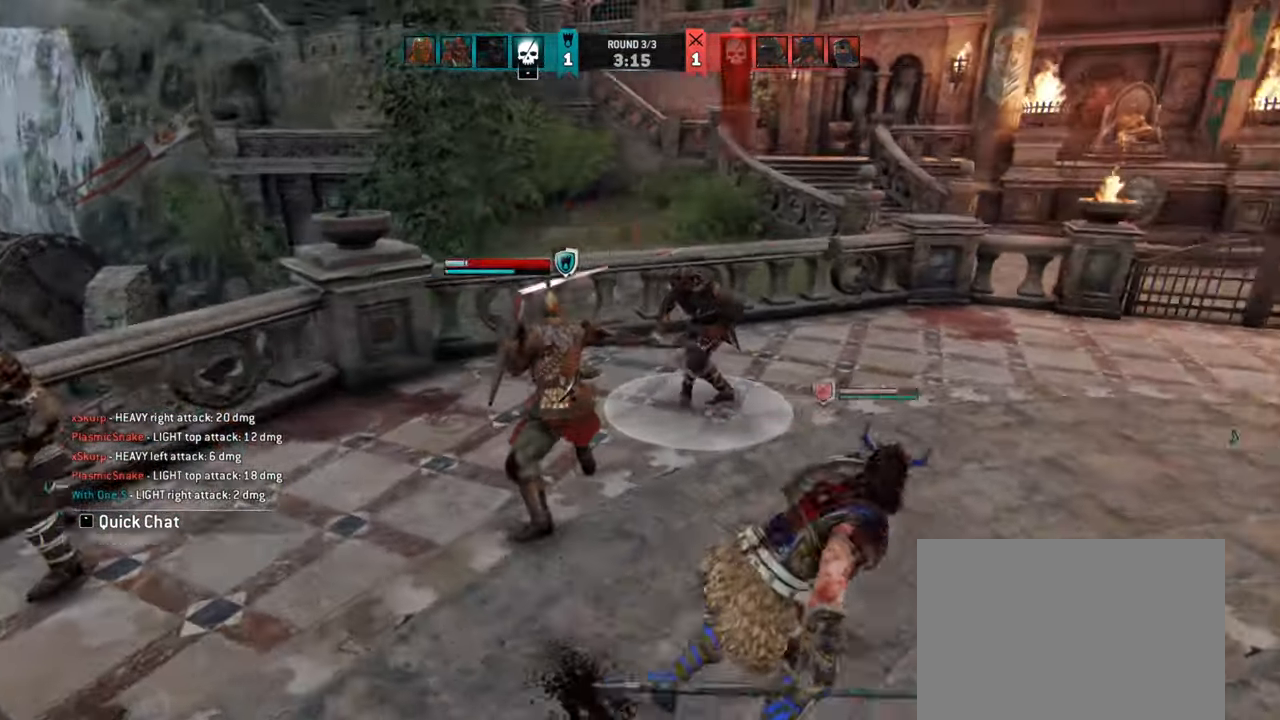
{"keys": ["a", "w"], "mouse": [], "events": [[300, "w", "down"], [367, "a", "down"]]}
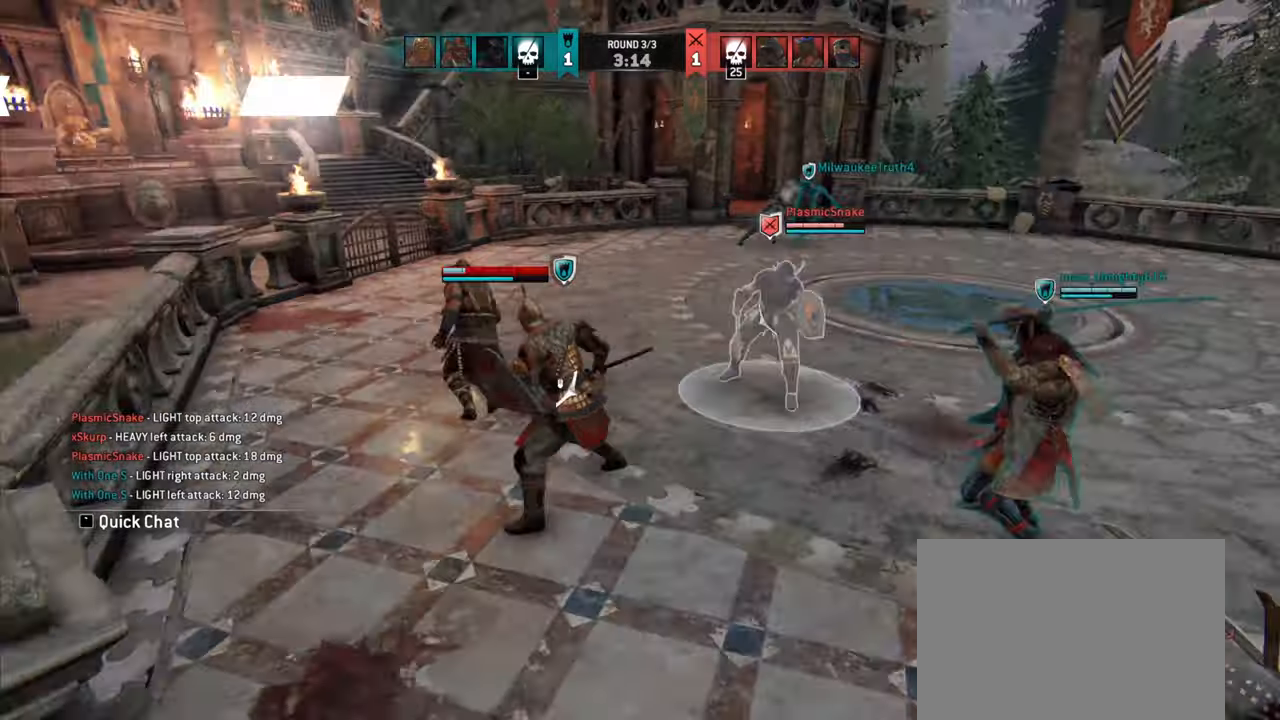
{"keys": [], "mouse": [], "events": [[16, "w", "up"], [266, "space", "down"], [333, "space", "up"], [416, "a", "up"]]}
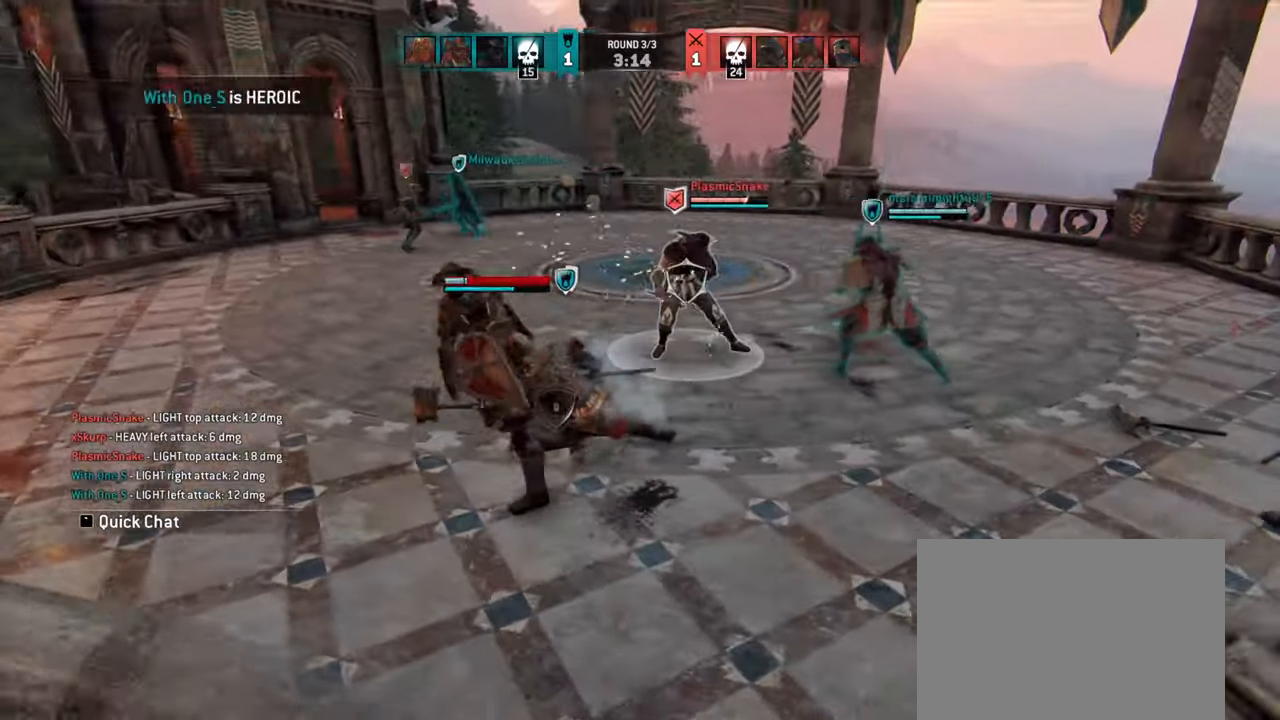
{"keys": [], "mouse": [], "events": []}
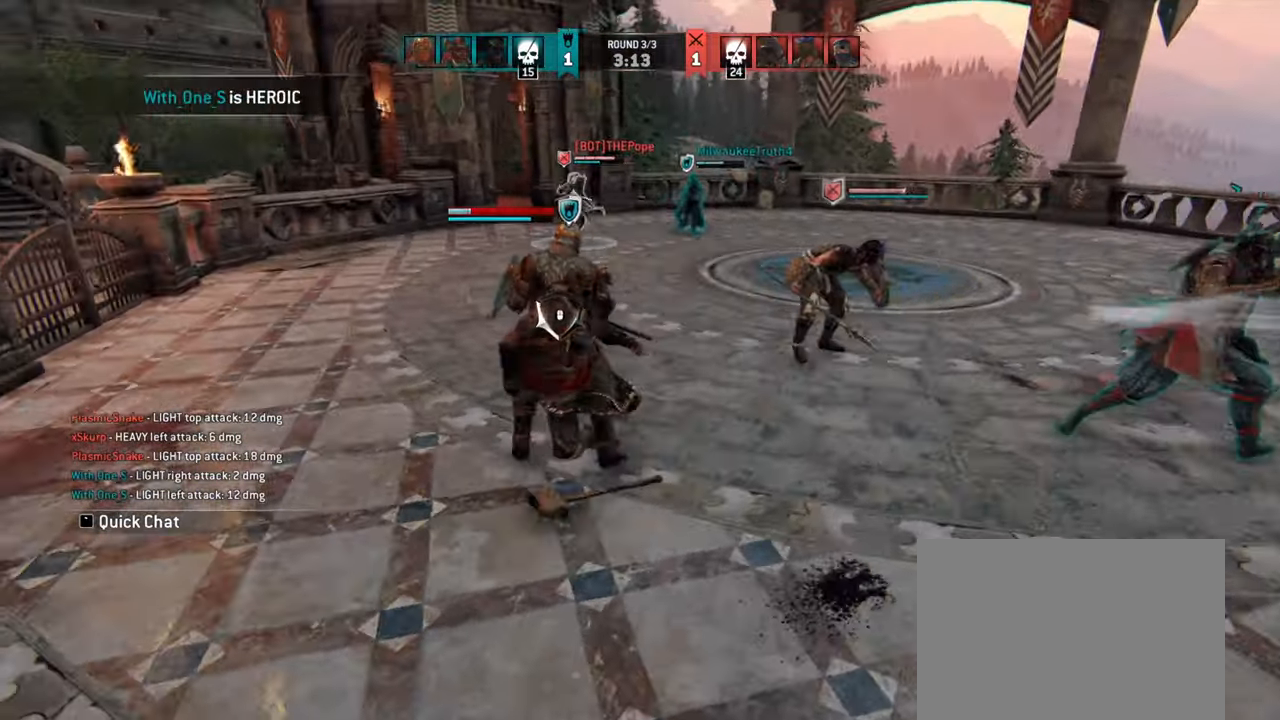
{"keys": ["a", "w"], "mouse": [], "events": [[66, "a", "down"], [483, "w", "down"]]}
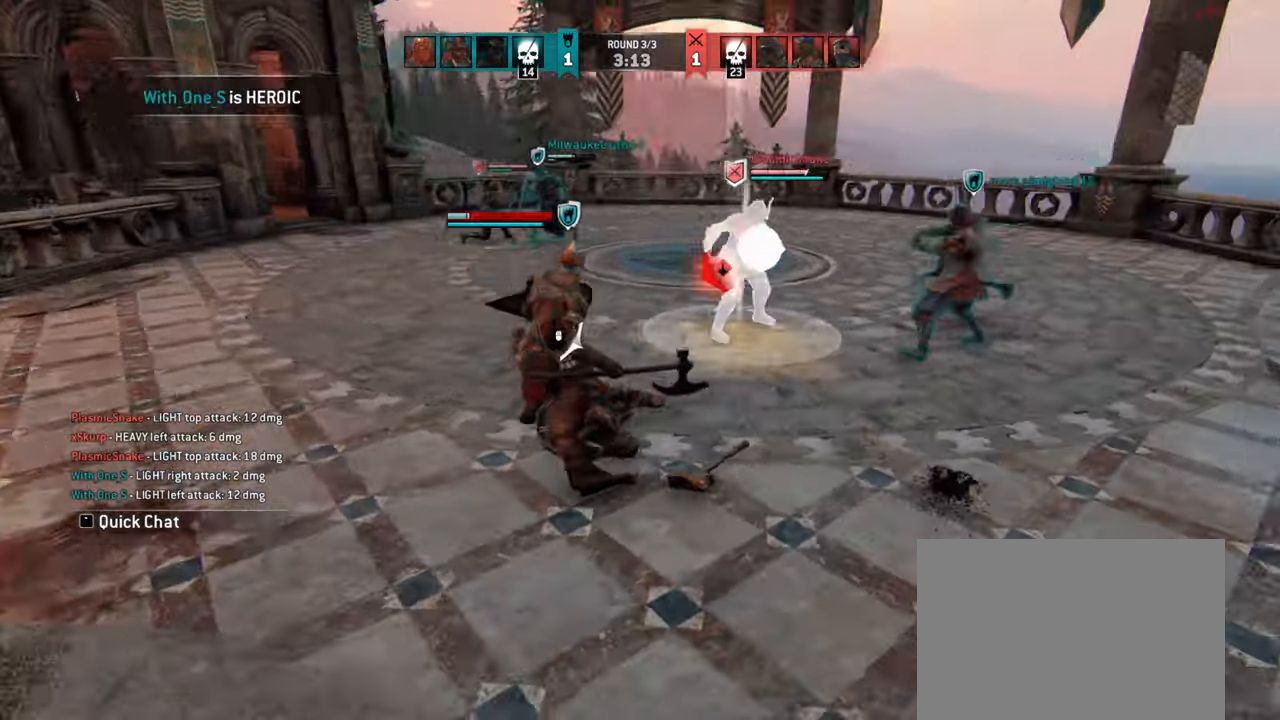
{"keys": [], "mouse": ["wheel"], "events": [[133, "a", "up"], [166, "space", "down"], [283, "space", "up"], [333, "w", "up"], [500, "mouse_wheel", "down"]]}
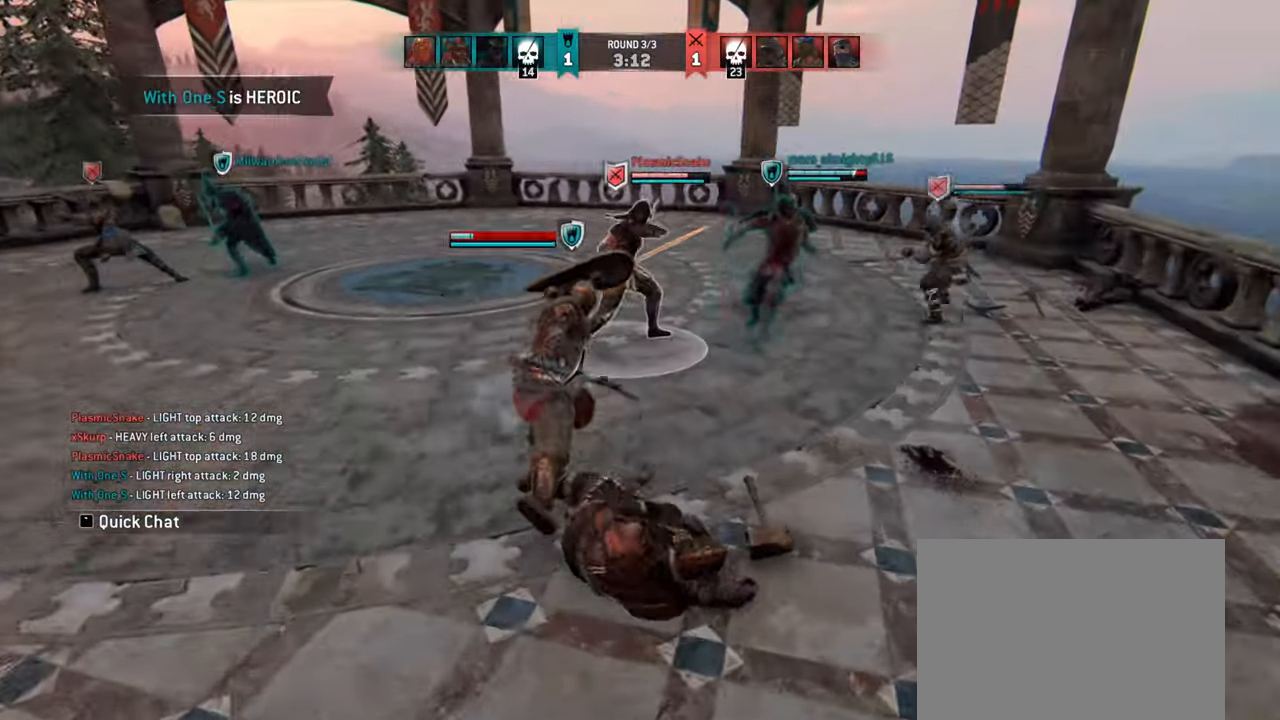
{"keys": [], "mouse": ["left"], "events": [[100, "mouse_wheel", "up"], [483, "mouse_left", "down"]]}
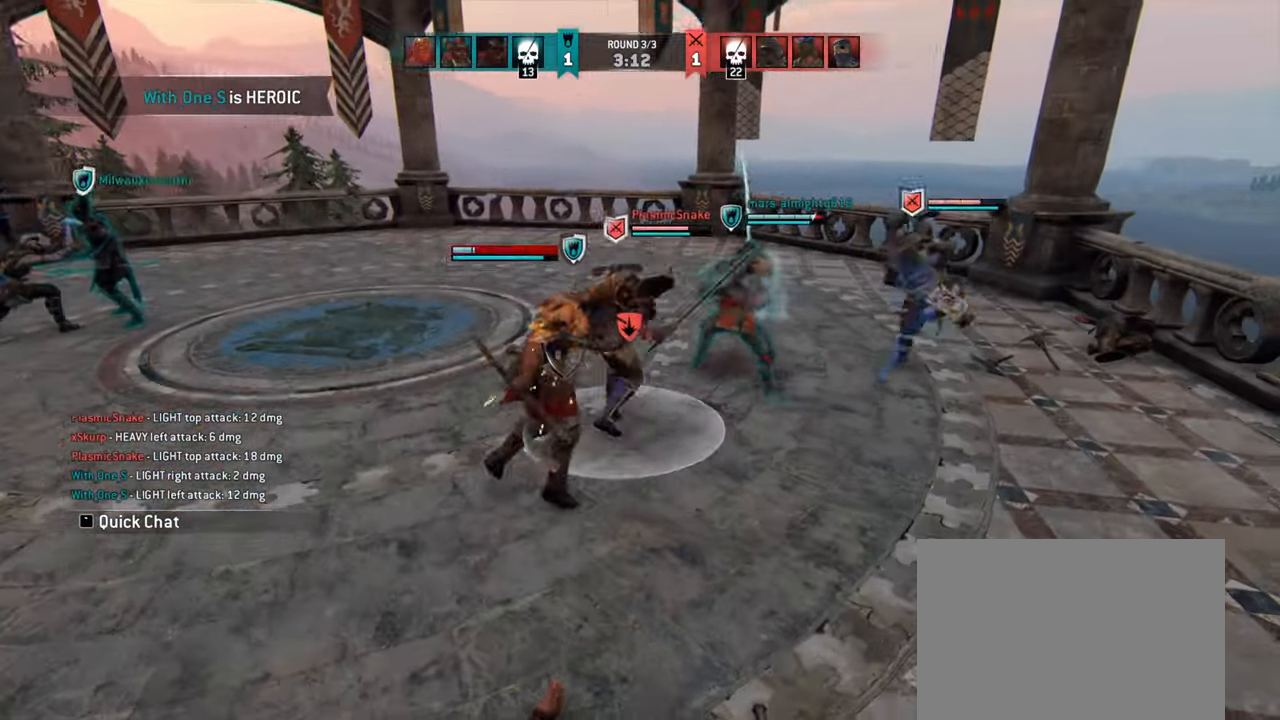
{"keys": [], "mouse": [], "events": [[33, "mouse_left", "up"]]}
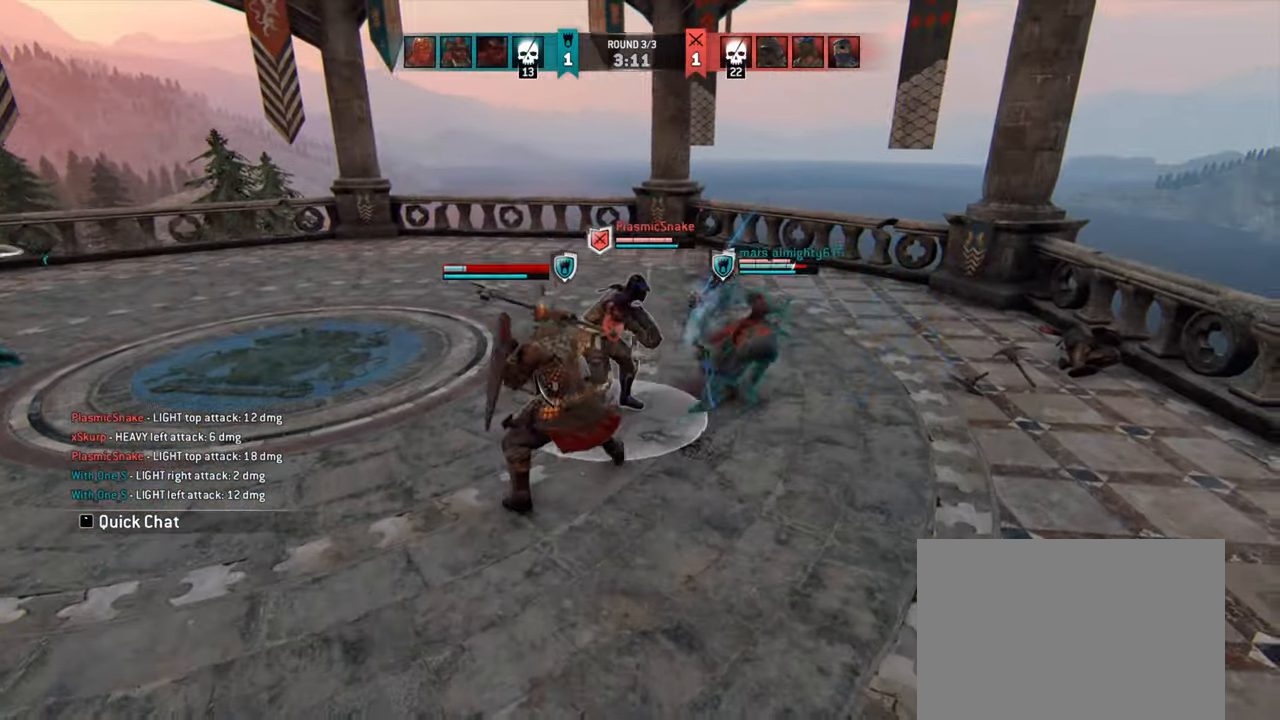
{"keys": [], "mouse": [], "events": []}
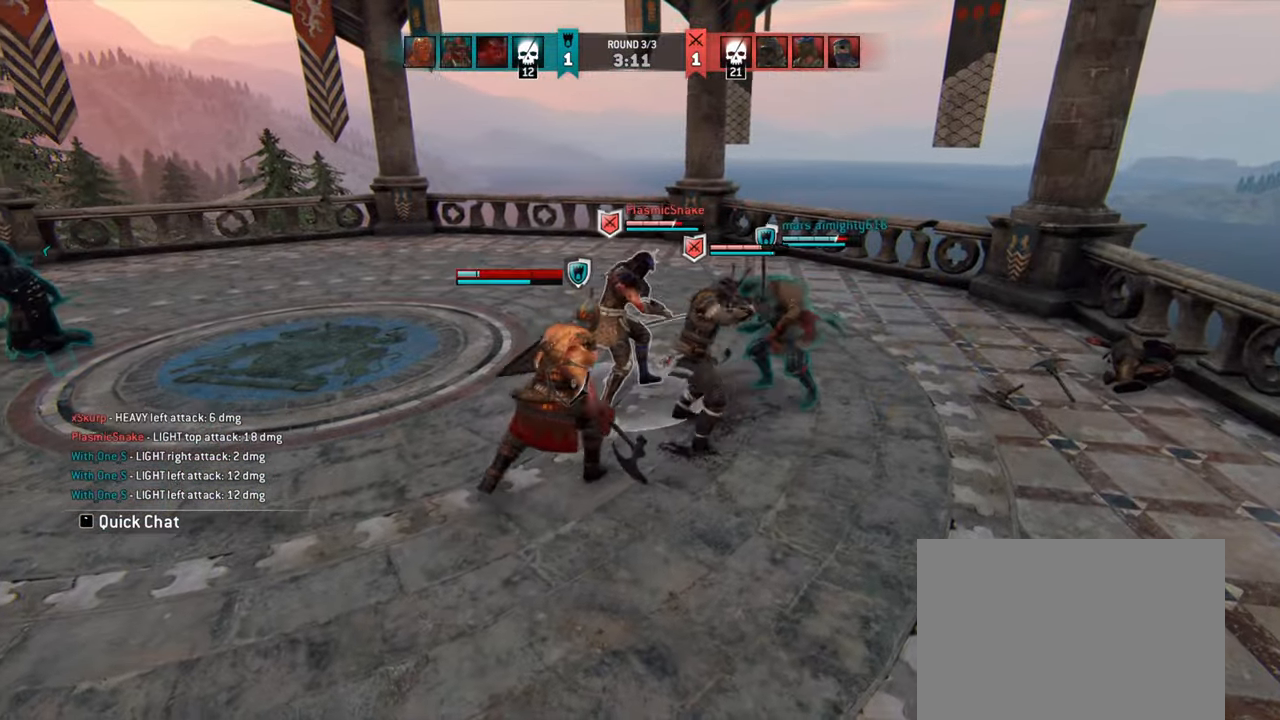
{"keys": [], "mouse": [], "events": []}
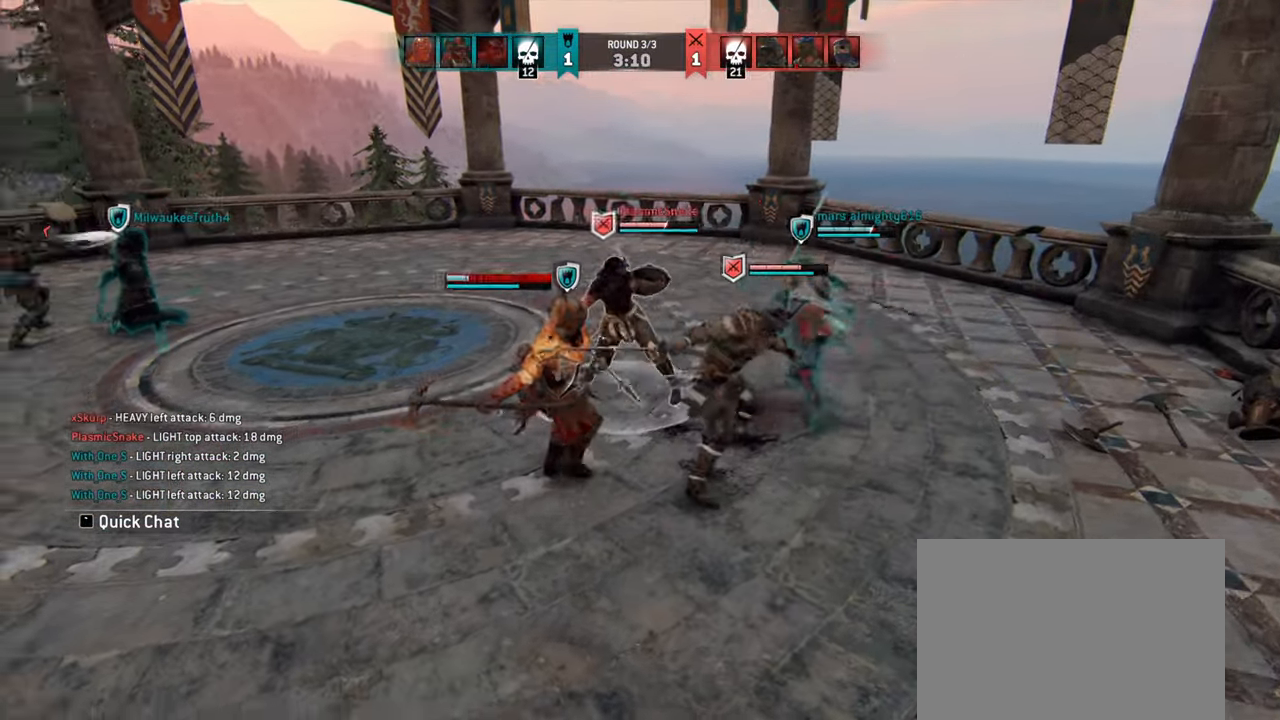
{"keys": [], "mouse": [], "events": []}
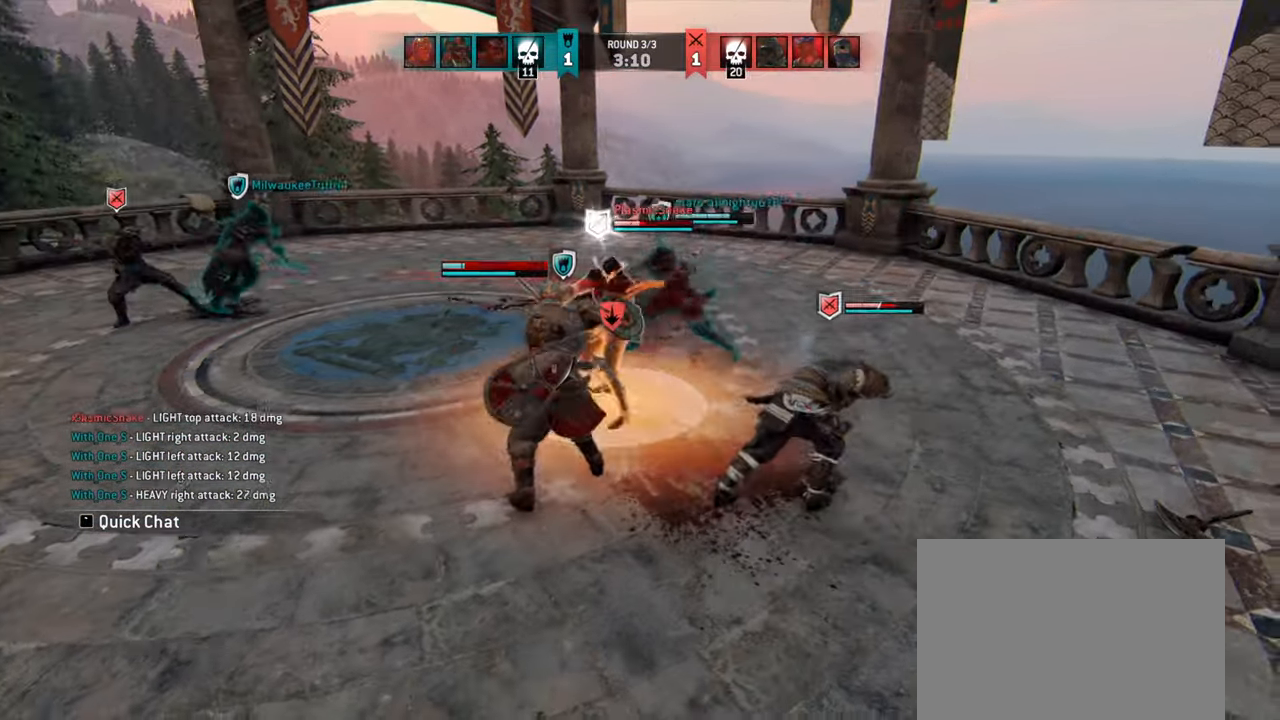
{"keys": ["d"], "mouse": [], "events": [[483, "d", "down"]]}
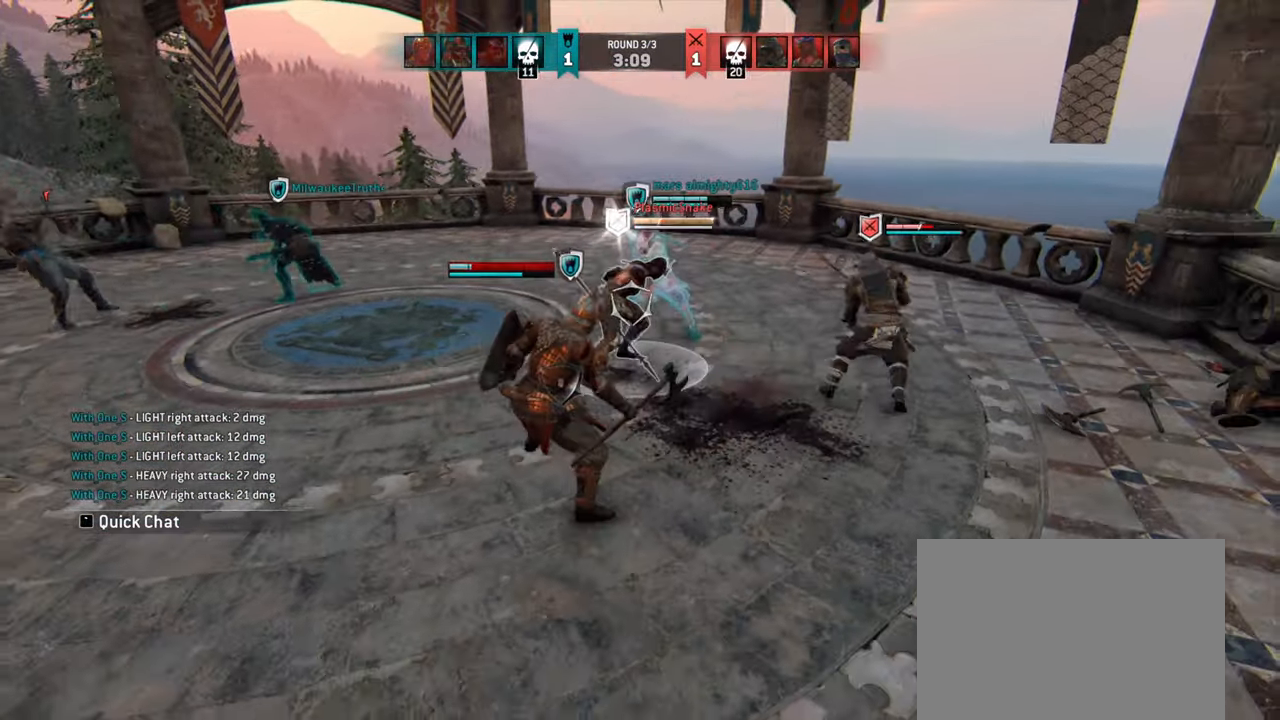
{"keys": [], "mouse": [], "events": [[100, "d", "up"], [133, "d", "down"], [450, "d", "up"]]}